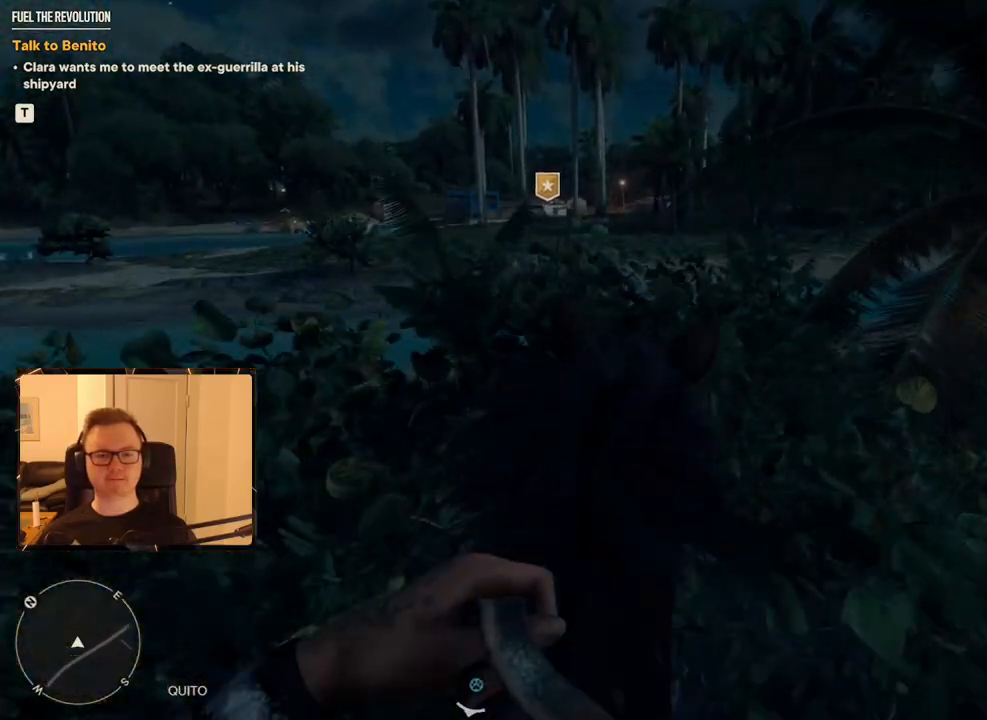
Gameplay with keyboard and mouse; each line is a JSON object with the keys and mouse buttons held at the frame after it. "events" lists presses ("down") and releases ("up") of "1", "2", "3", "4", "5", "6", "7", "8", "9", "a", "alt", "b", "c", "caps_lock", "ctrl", "d", "e", "escape", "f", "g", "h", "m", "n", "q", "r", "return", "s", "shift", "space", "t", "tab", "v", "w", "x", "y", "z", "mouse_left", "mouse_right", "mouse_mb4", "mouse_mb5", "mouse_wheel_up" and "mouse_wheel_down" between this image and that frame as [ms after this image, input, new state], when the widget could be followed in between. "mouse_left", "mouse_right", "mouse_mb4", "mouse_mb5", "mouse_wheel_up", "mouse_wheel_down" = the "left", "right", "mb4", "mb5", "wheel_up", "wheel_down" buttons of the "mouse" list. No other keys are recorded. Mouse movement is not recorded.
{"keys": ["w"], "mouse": [], "events": [[183, "shift", "down"], [317, "shift", "up"]]}
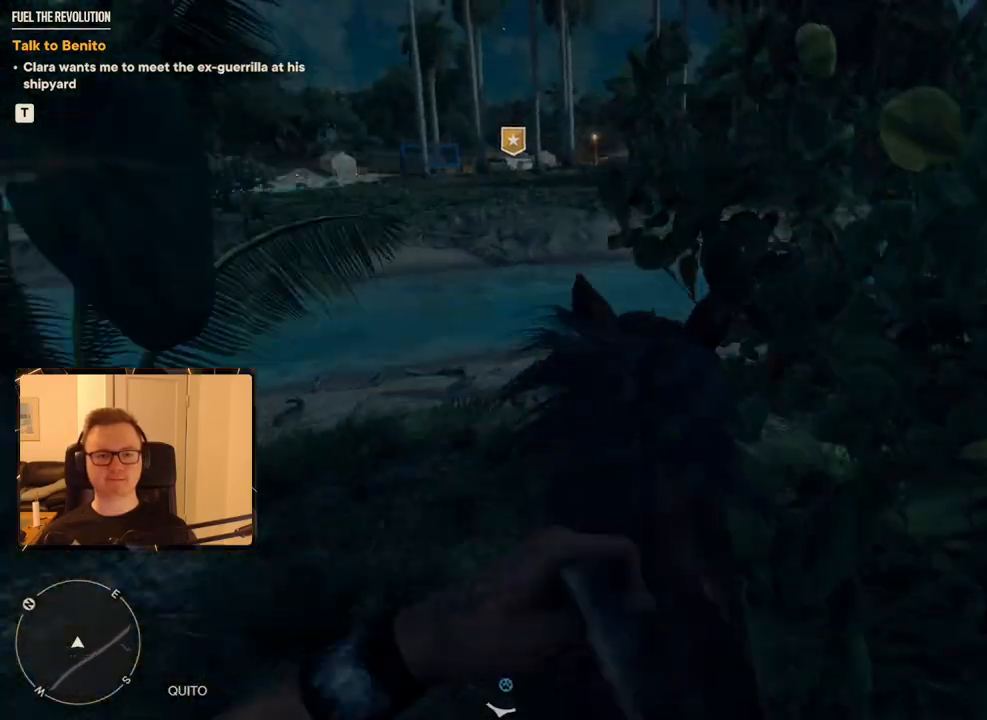
{"keys": ["w"], "mouse": [], "events": []}
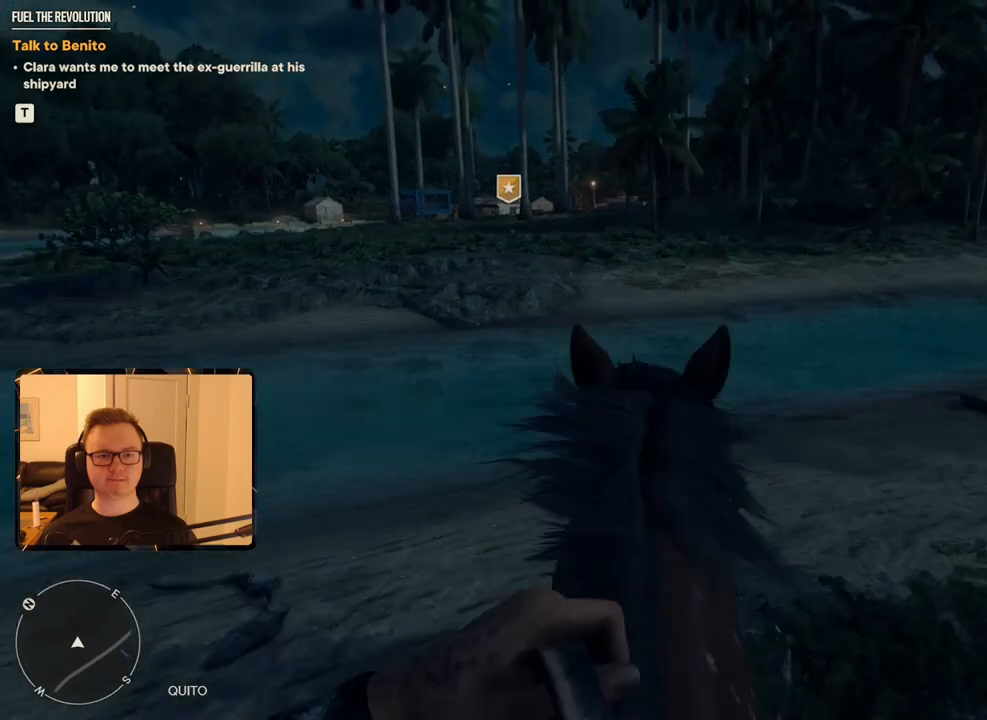
{"keys": ["w"], "mouse": [], "events": []}
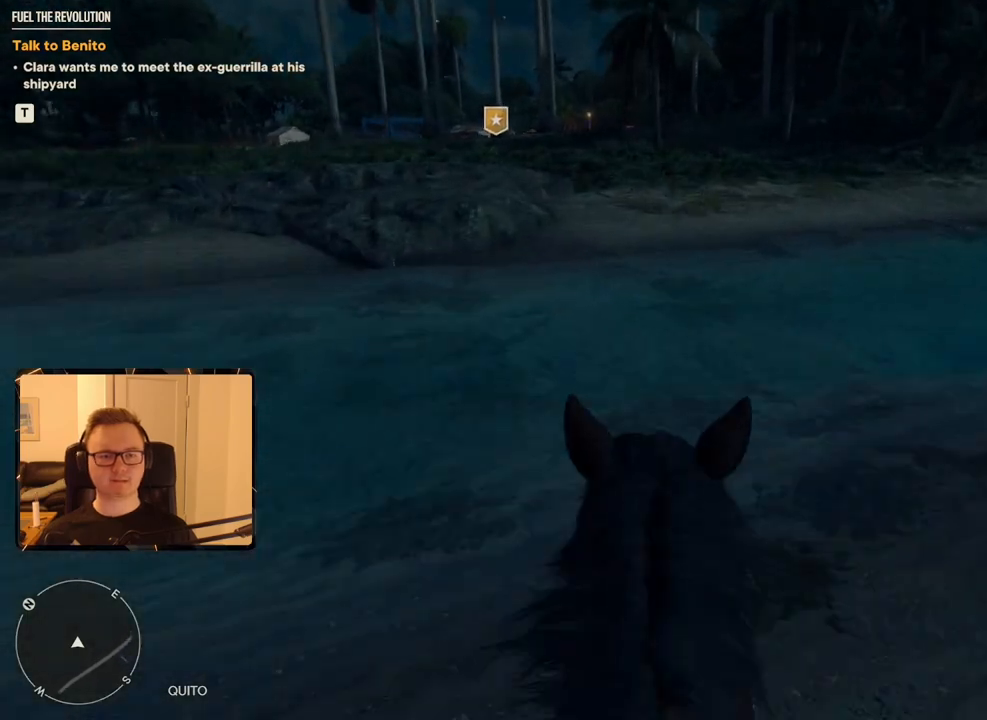
{"keys": ["w"], "mouse": [], "events": [[33, "a", "down"], [83, "a", "up"]]}
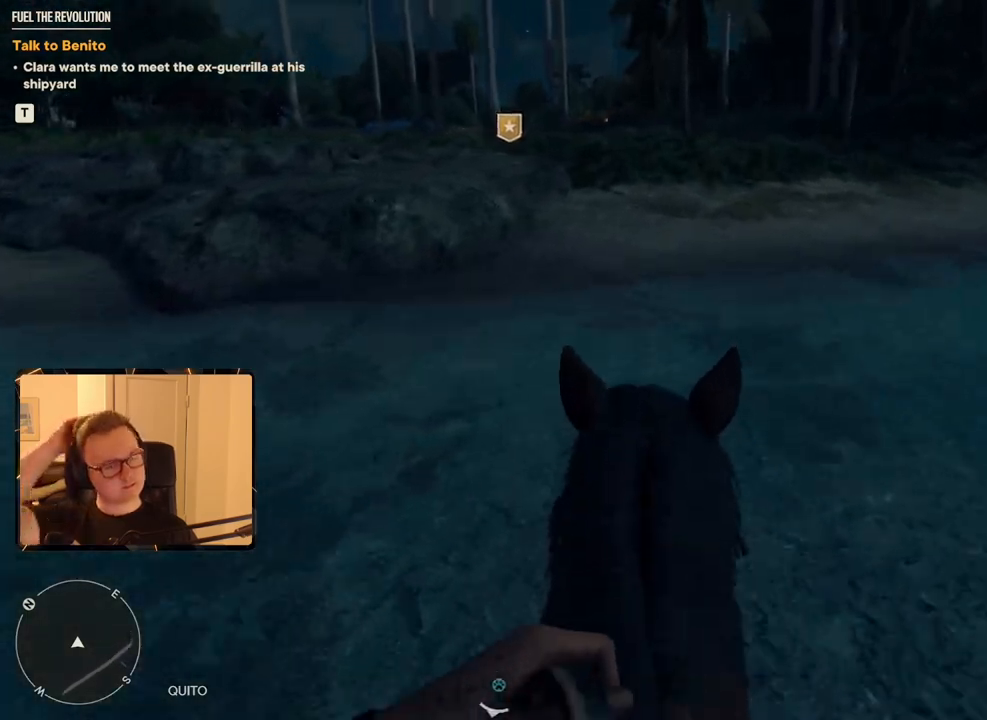
{"keys": ["w"], "mouse": [], "events": []}
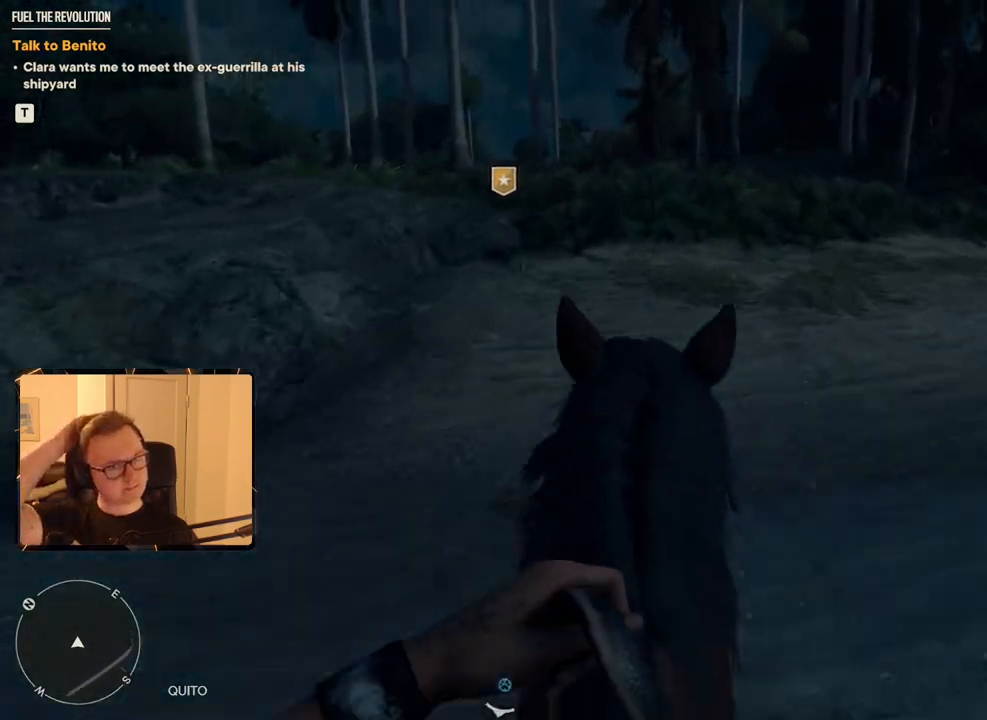
{"keys": ["w"], "mouse": [], "events": []}
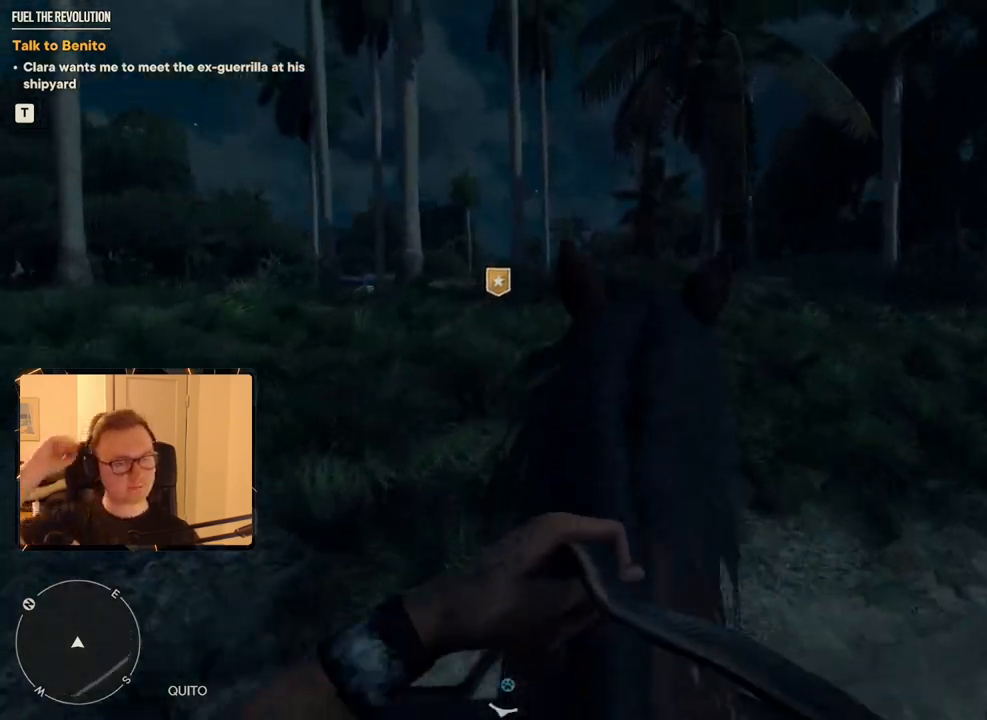
{"keys": ["w"], "mouse": [], "events": [[150, "a", "down"], [250, "a", "up"]]}
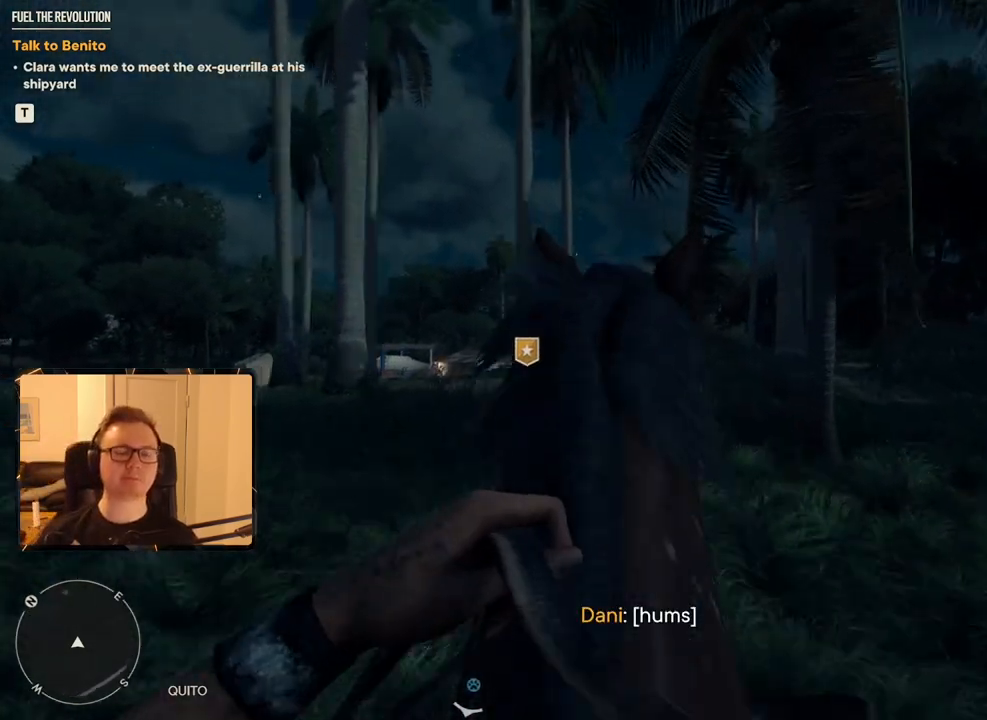
{"keys": ["shift", "w"], "mouse": [], "events": [[300, "a", "down"], [350, "a", "up"], [450, "shift", "down"]]}
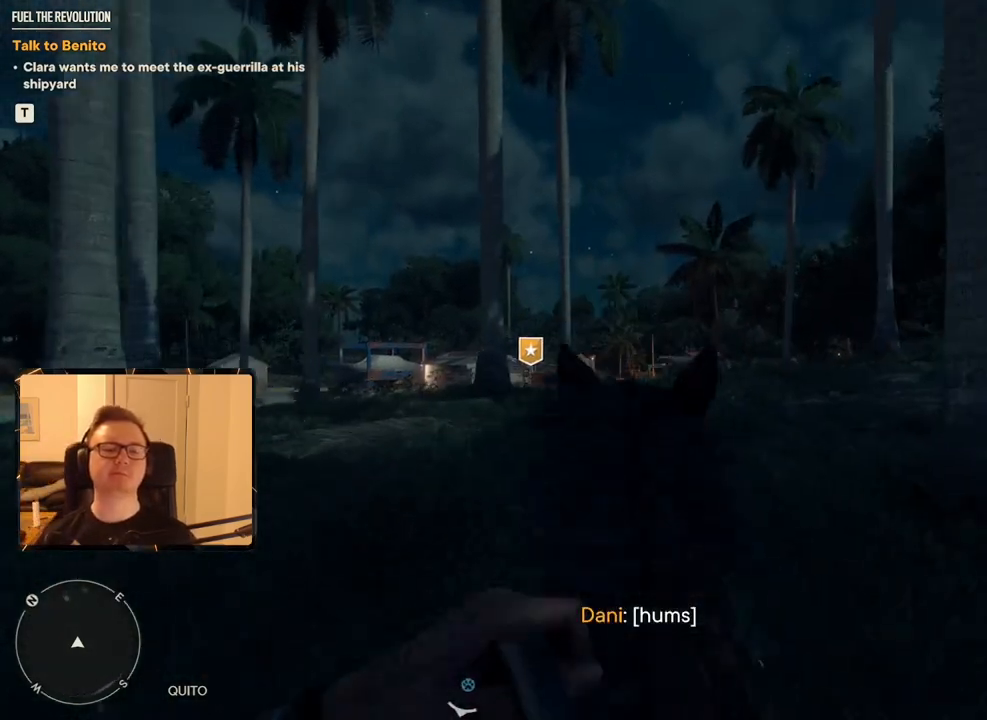
{"keys": ["w"], "mouse": [], "events": [[100, "shift", "up"], [183, "shift", "down"], [317, "shift", "up"]]}
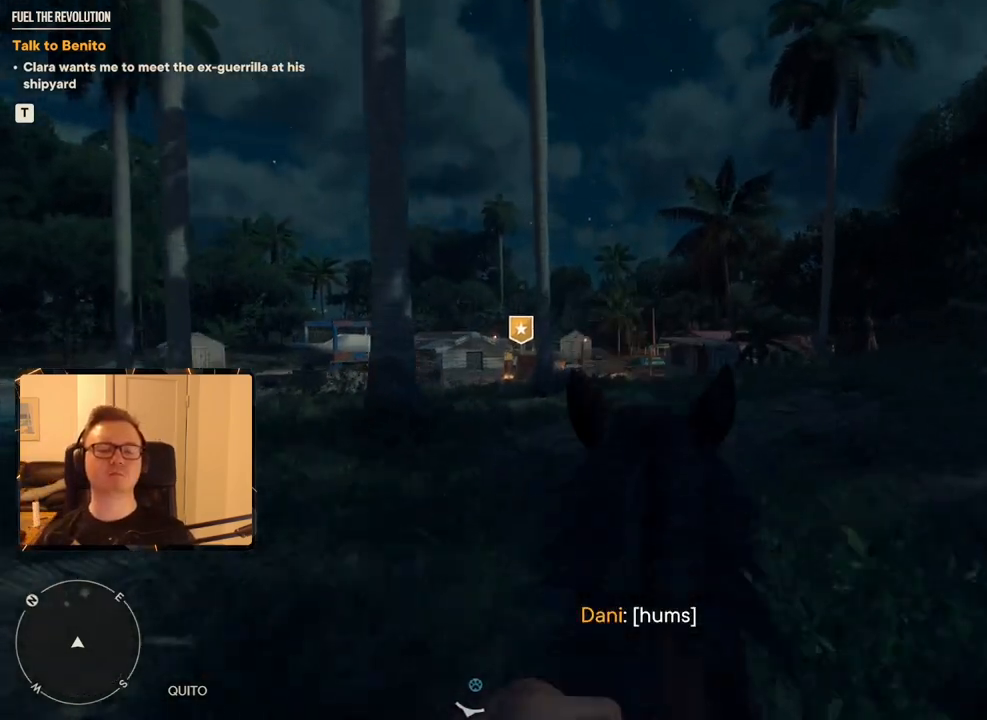
{"keys": ["w"], "mouse": [], "events": []}
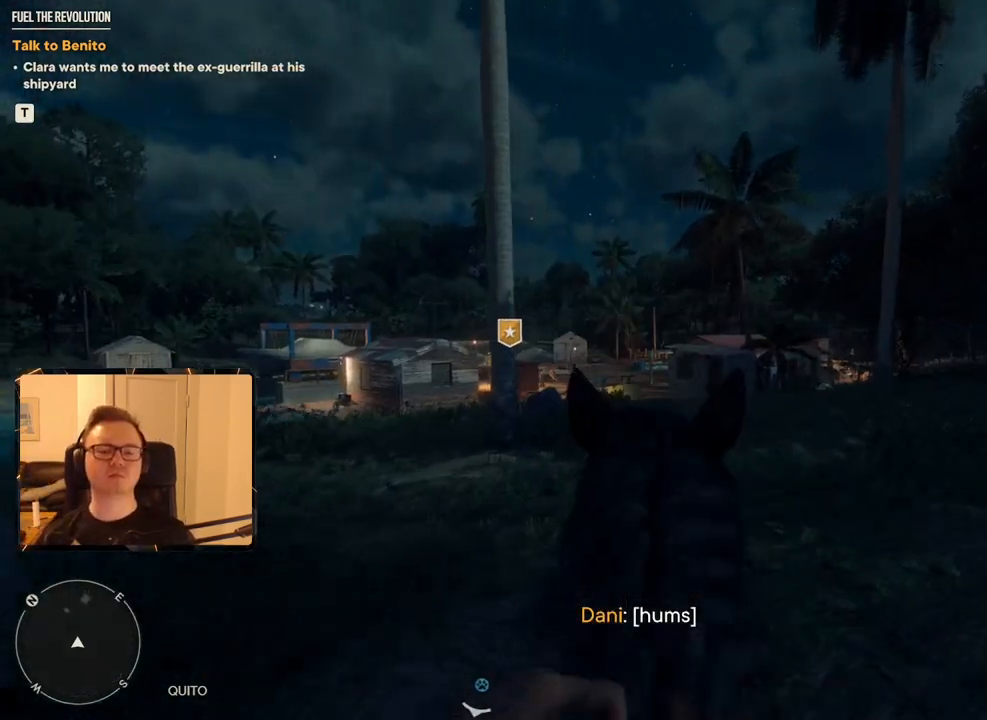
{"keys": ["w"], "mouse": [], "events": [[67, "d", "down"], [167, "d", "up"]]}
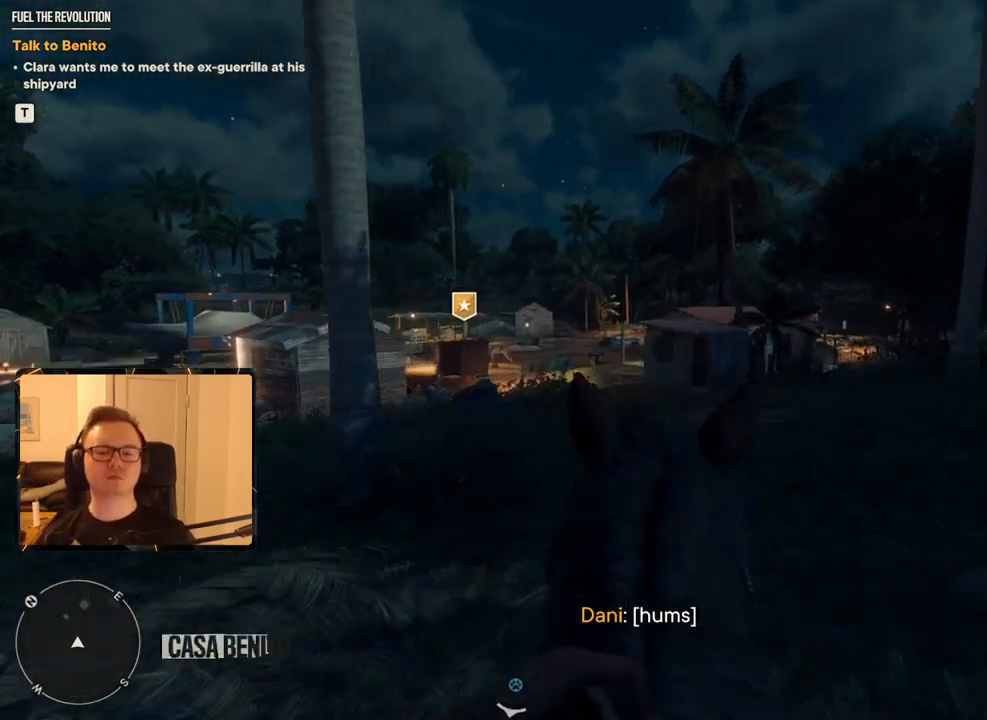
{"keys": ["w"], "mouse": [], "events": [[33, "a", "down"], [133, "a", "up"]]}
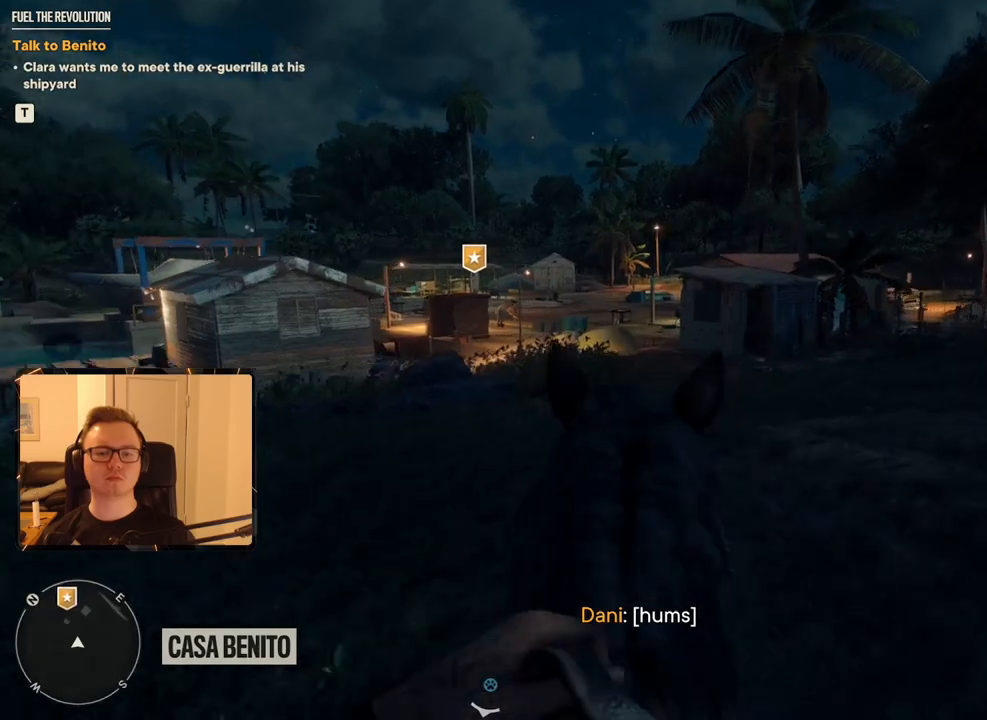
{"keys": ["w"], "mouse": [], "events": [[150, "d", "down"], [233, "d", "up"]]}
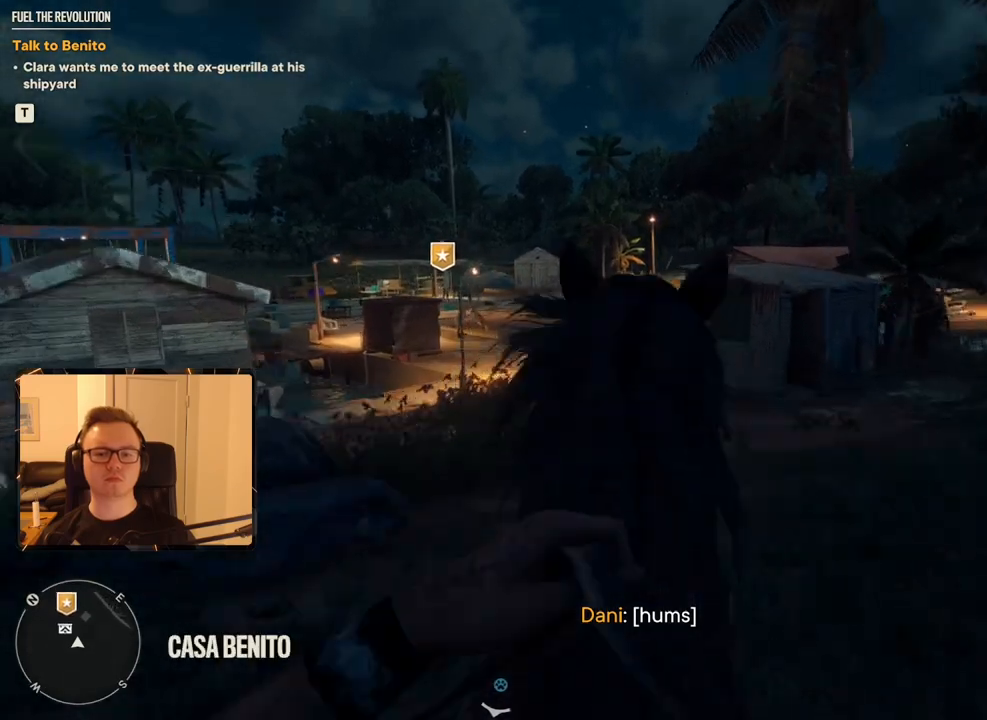
{"keys": ["d", "w"], "mouse": [], "events": [[450, "d", "down"]]}
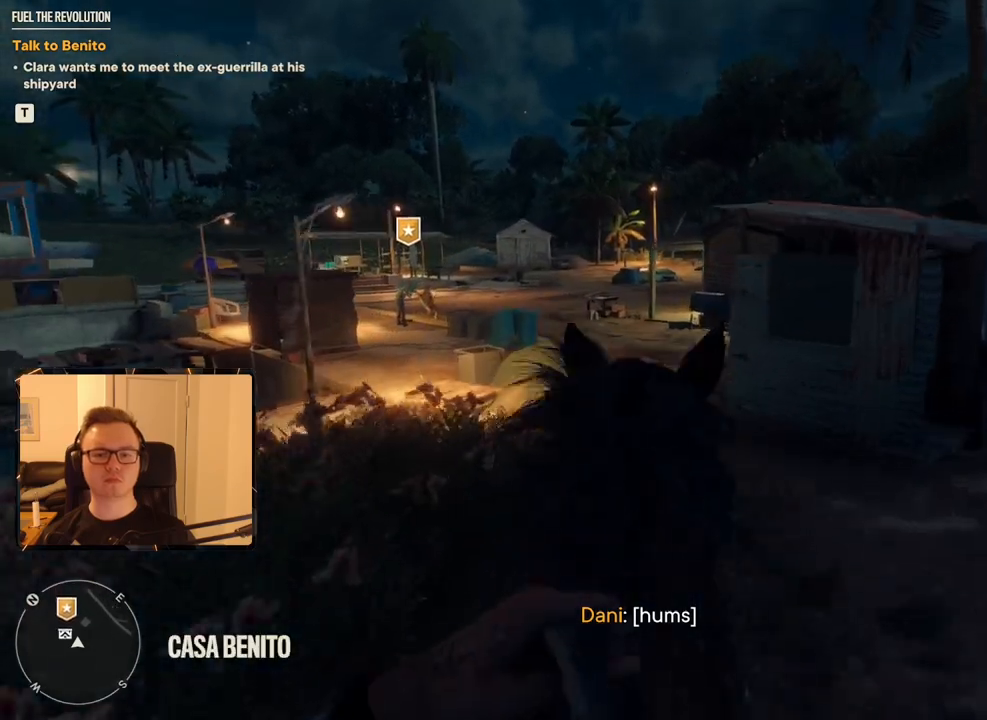
{"keys": ["w"], "mouse": [], "events": [[33, "d", "up"]]}
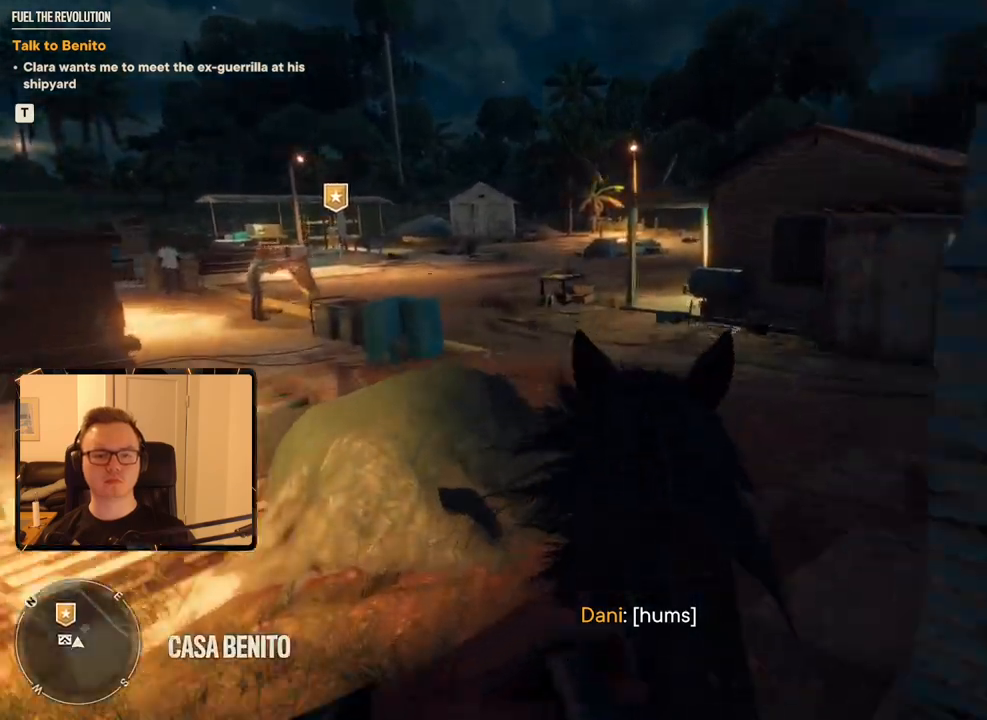
{"keys": ["a", "w"], "mouse": [], "events": [[233, "a", "down"]]}
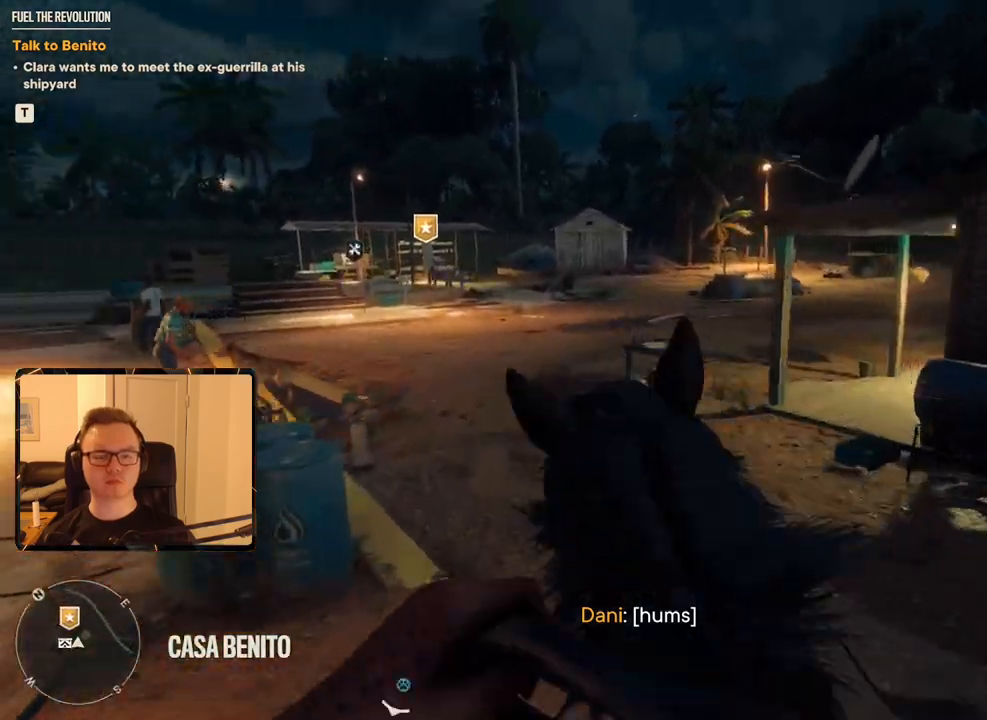
{"keys": ["w"], "mouse": [], "events": [[17, "a", "up"]]}
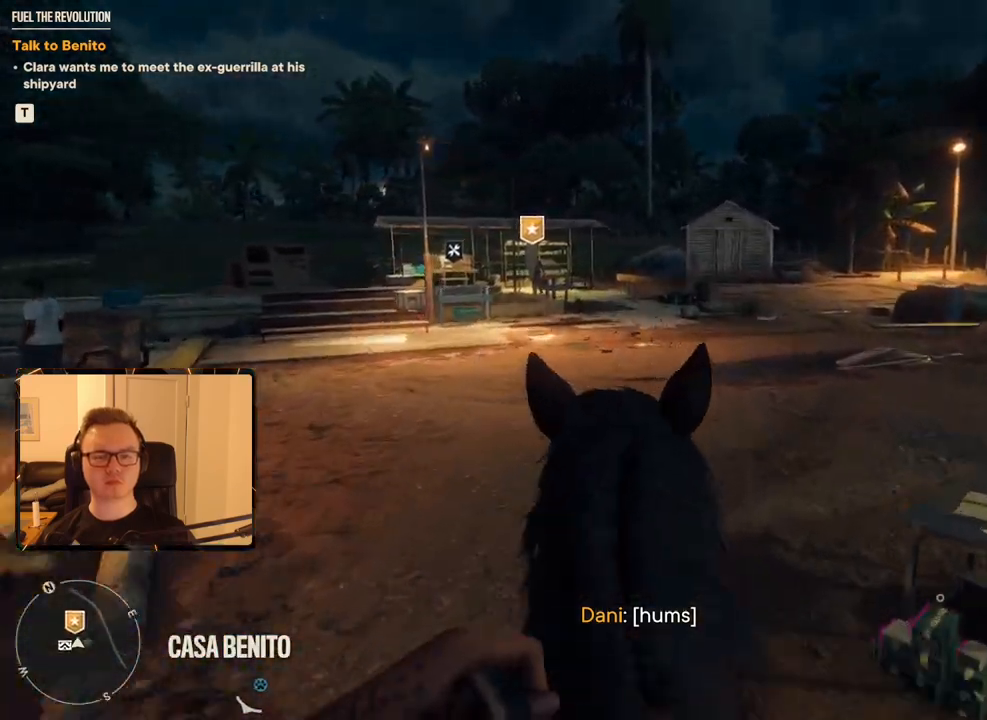
{"keys": ["w"], "mouse": [], "events": [[167, "a", "down"], [267, "a", "up"]]}
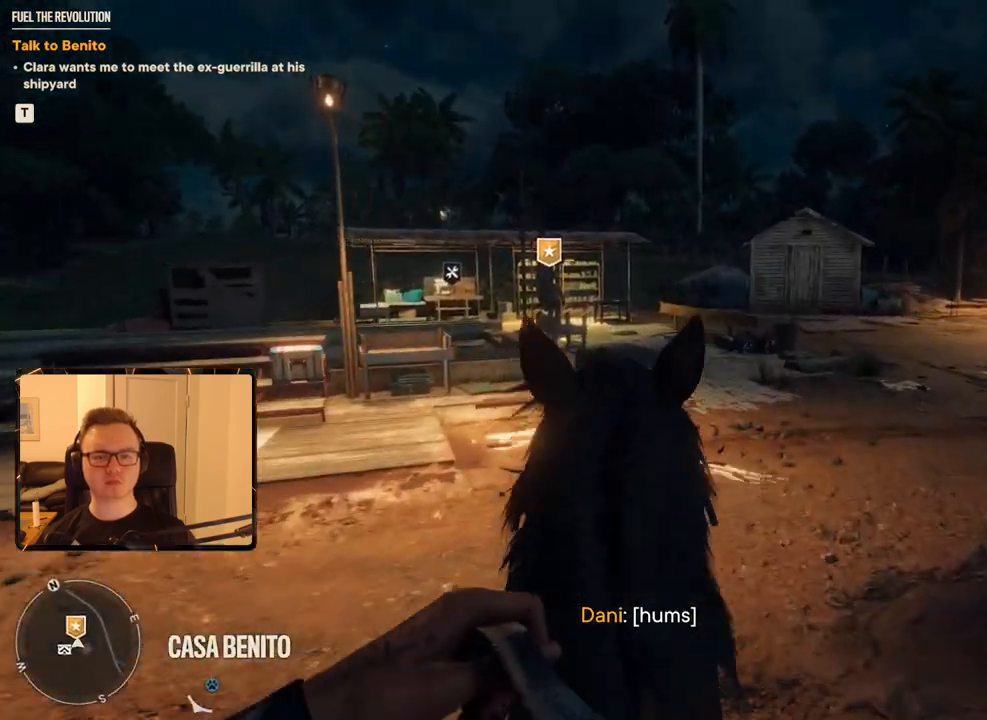
{"keys": ["w"], "mouse": [], "events": []}
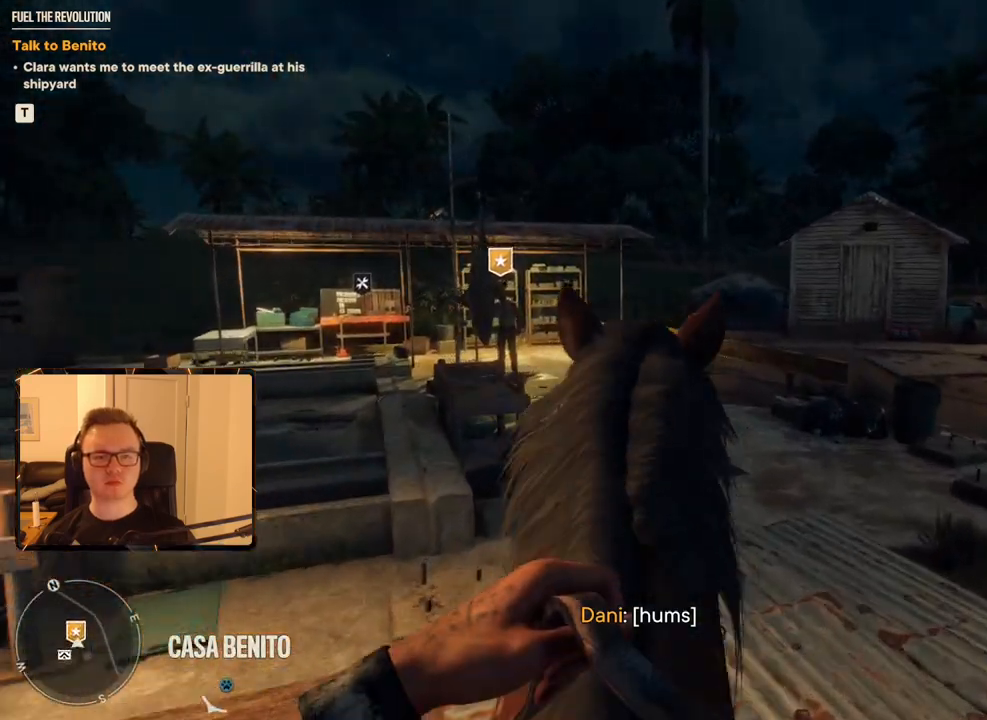
{"keys": [], "mouse": [], "events": [[333, "w", "up"]]}
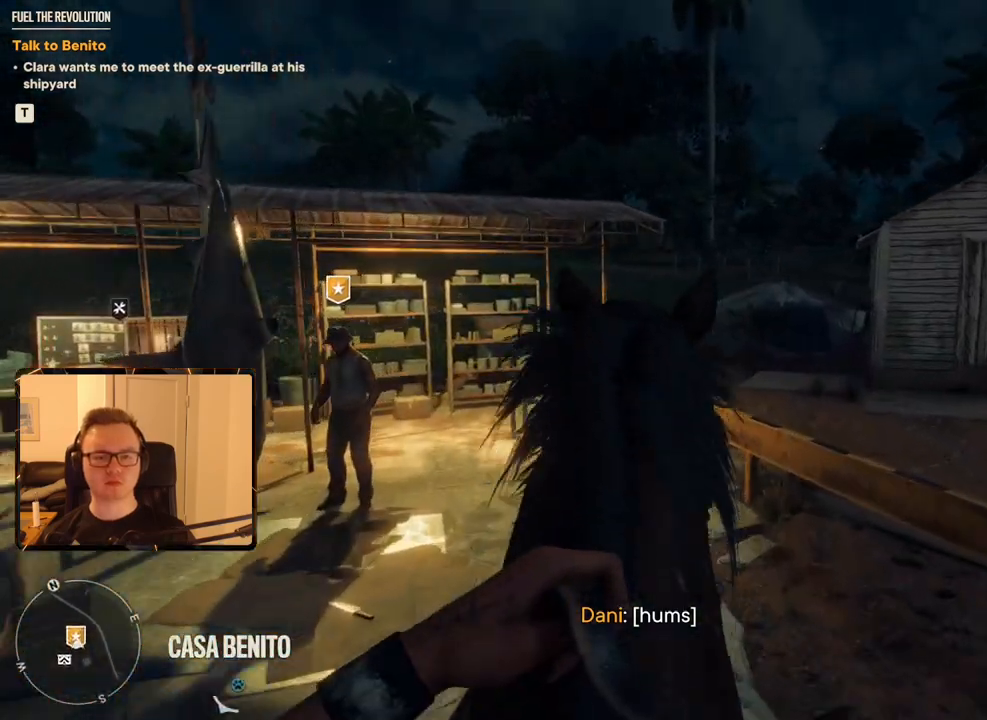
{"keys": [], "mouse": [], "events": []}
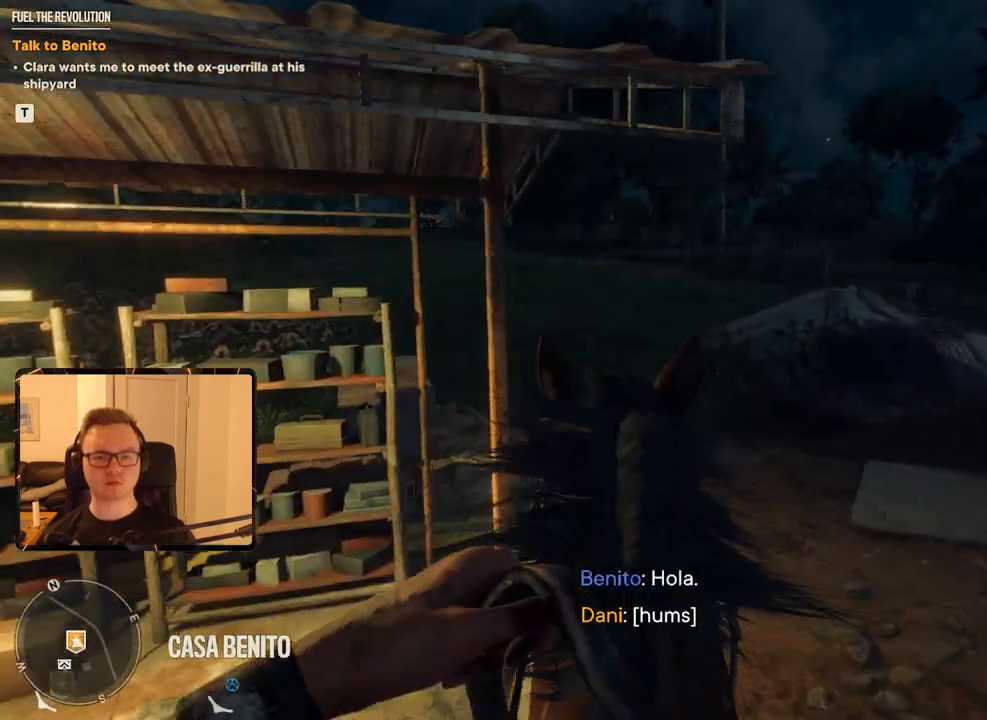
{"keys": [], "mouse": [], "events": [[217, "e", "down"], [300, "e", "up"]]}
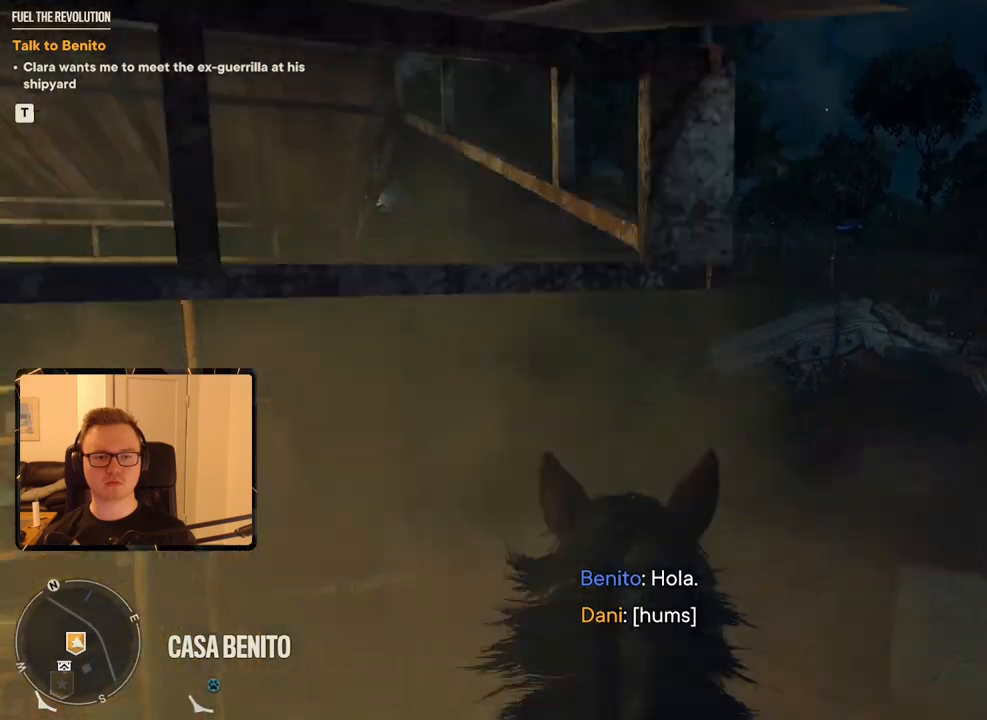
{"keys": ["a", "s"], "mouse": [], "events": [[267, "a", "down"], [367, "s", "down"]]}
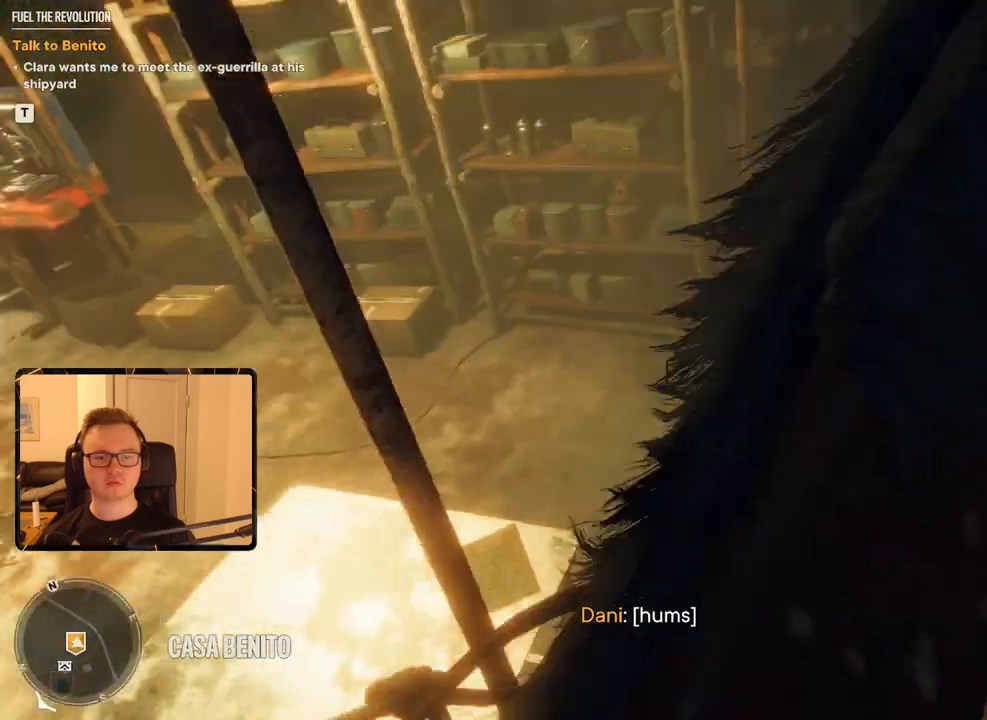
{"keys": ["a"], "mouse": [], "events": [[183, "s", "up"]]}
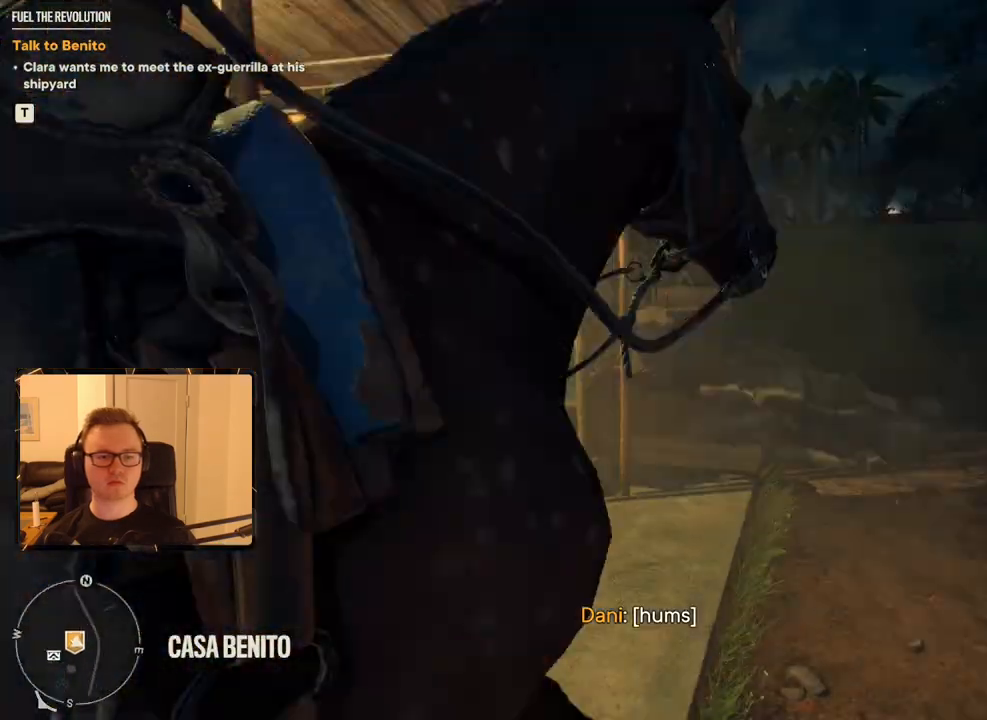
{"keys": ["shift", "w"], "mouse": [], "events": [[17, "w", "down"], [67, "shift", "down"], [200, "space", "down"], [333, "space", "up"], [483, "a", "up"]]}
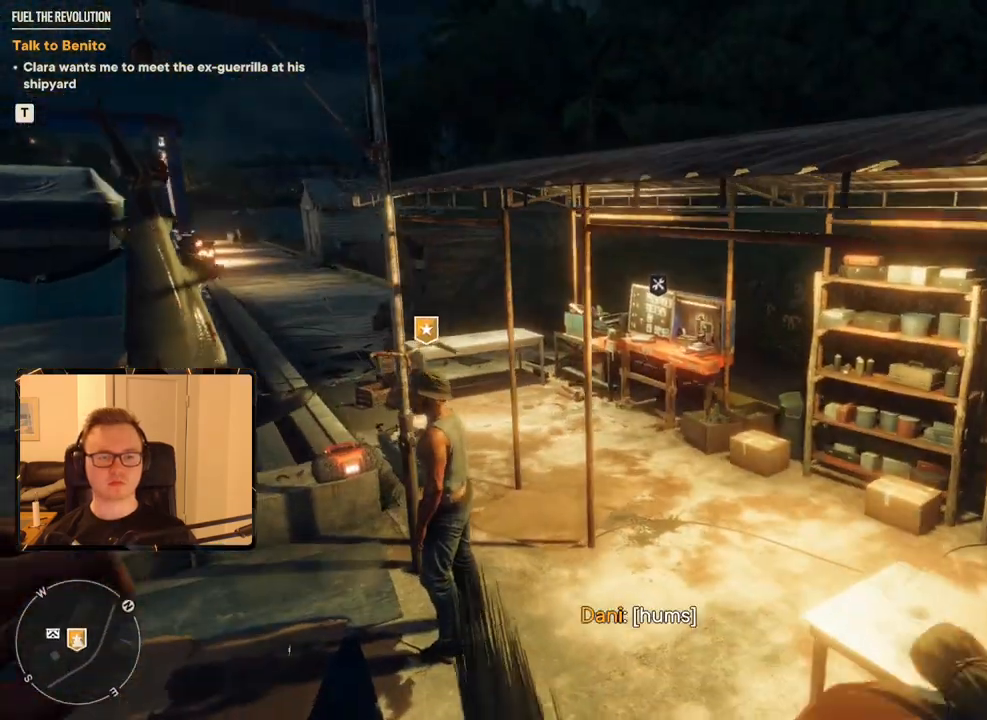
{"keys": ["e"], "mouse": [], "events": [[350, "shift", "up"], [400, "w", "up"], [433, "e", "down"]]}
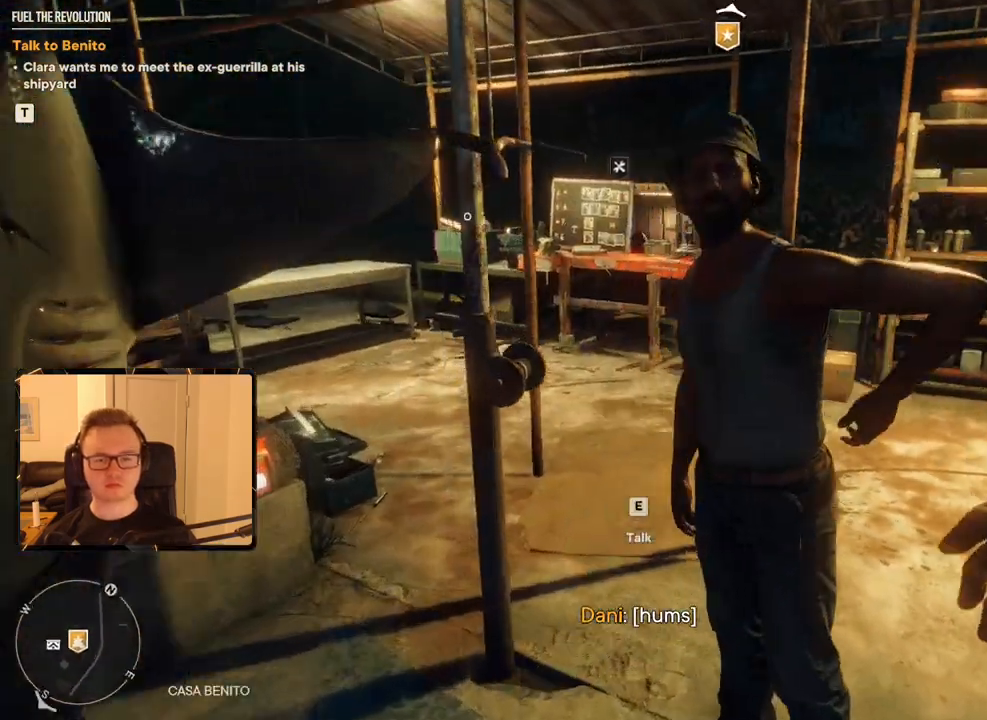
{"keys": [], "mouse": [], "events": [[50, "e", "up"]]}
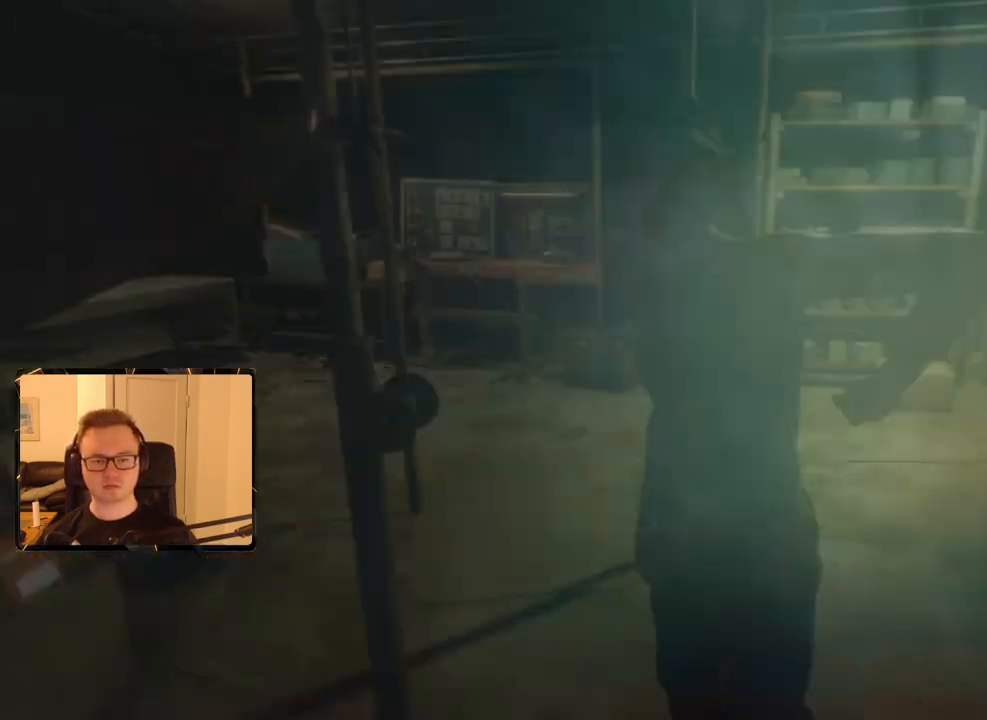
{"keys": [], "mouse": [], "events": []}
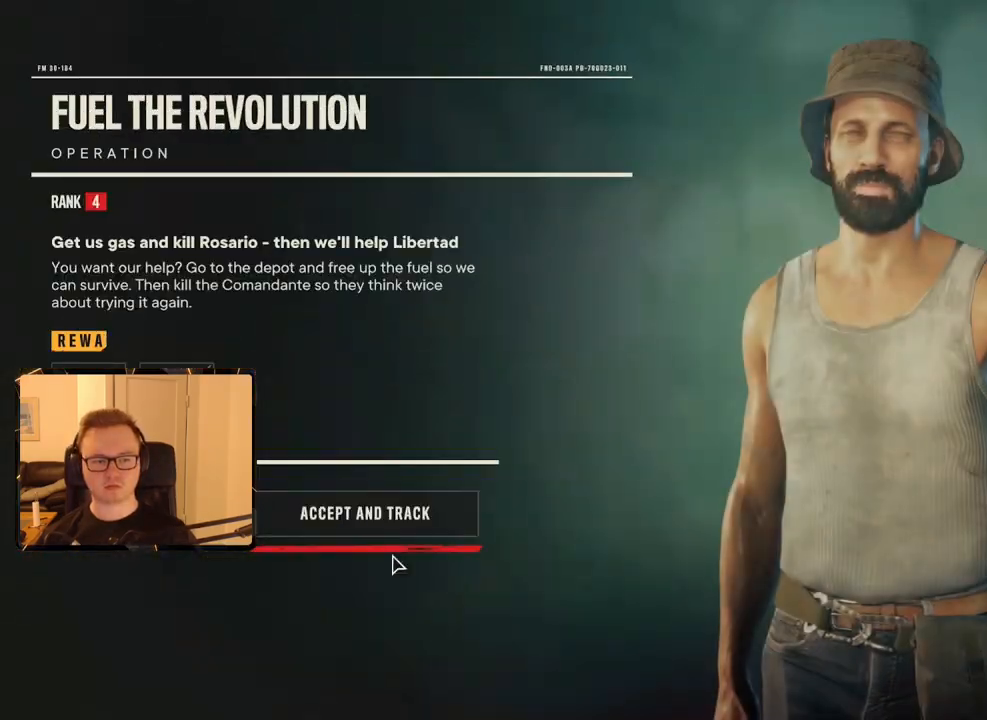
{"keys": [], "mouse": [], "events": [[150, "mouse_left", "down"], [250, "mouse_left", "up"]]}
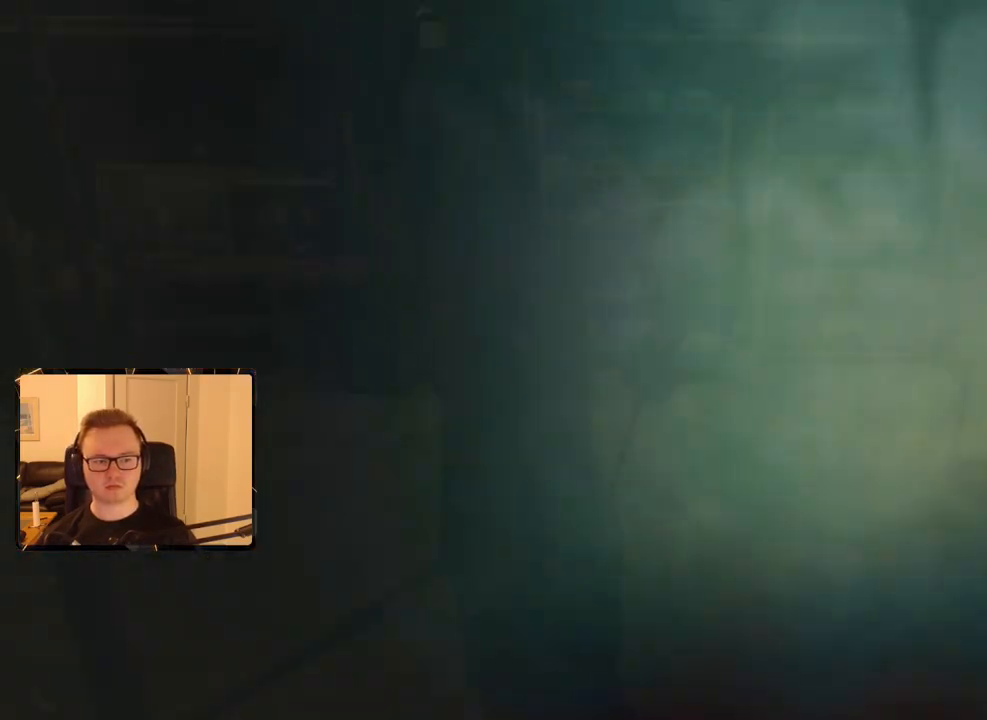
{"keys": ["w"], "mouse": [], "events": [[133, "d", "down"], [217, "w", "down"], [300, "d", "up"]]}
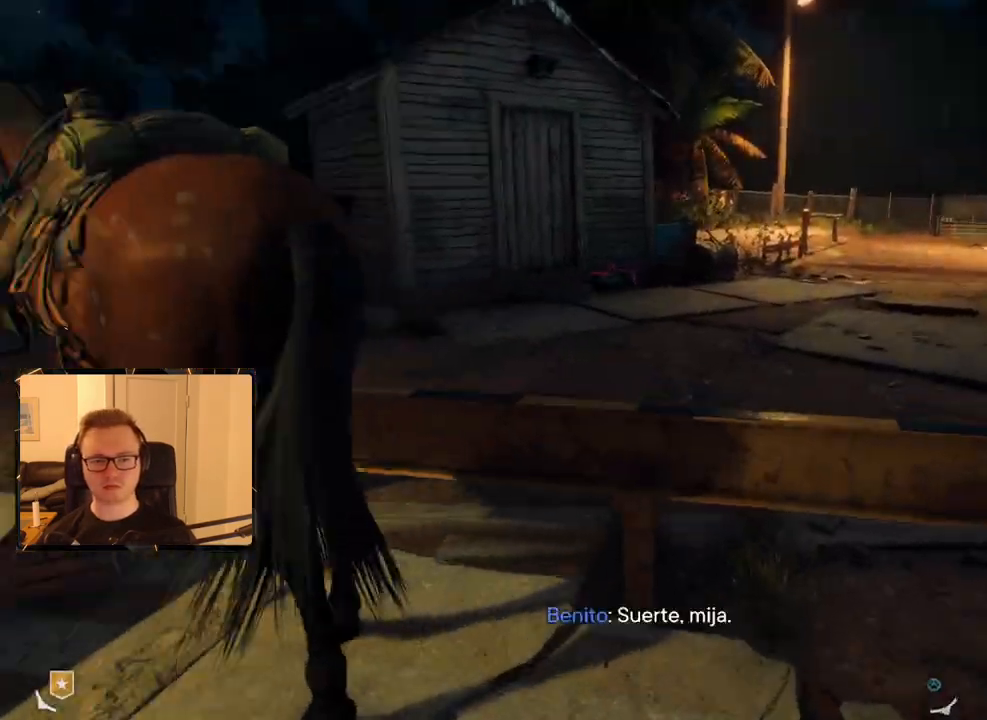
{"keys": [], "mouse": [], "events": [[183, "e", "down"], [233, "w", "up"], [267, "e", "up"]]}